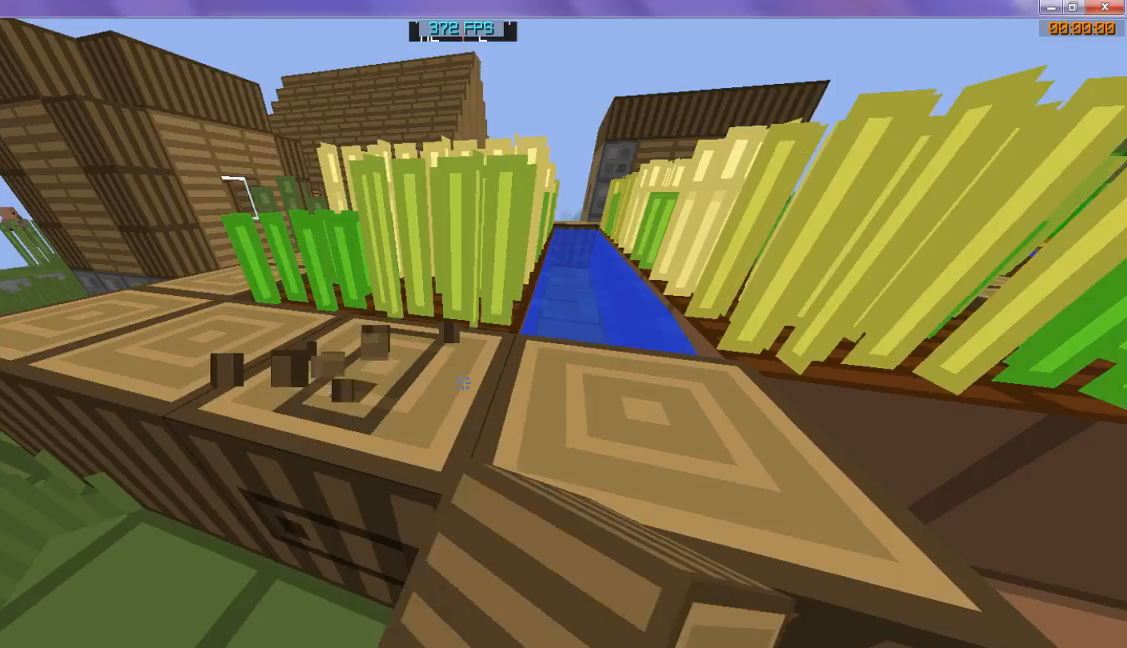
Gameplay with keyboard; each line is a JSON object with the keys held at the frame after it. "events" lists presses ("down") and releases ("up") of "d", "s" and "w" between this image and that frame as [ms after this image, input, new state], when the widget could be followed in between. No other keys are recorded. Mouse input is not recorded.
{"keys": ["w"], "events": []}
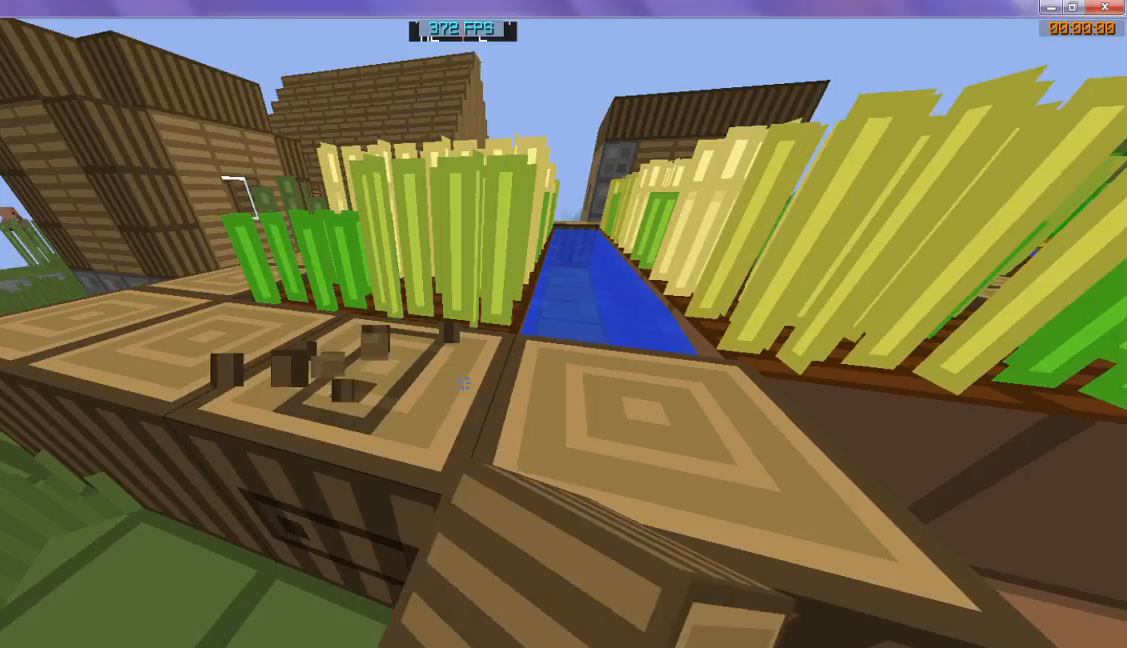
{"keys": ["w"], "events": []}
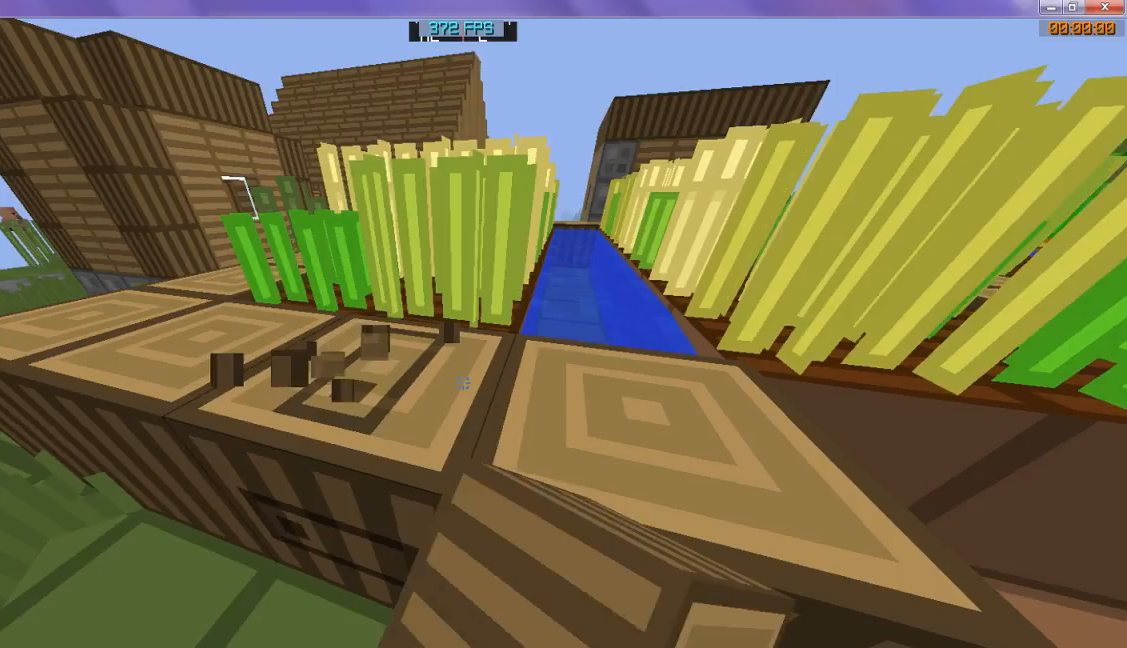
{"keys": ["w"], "events": []}
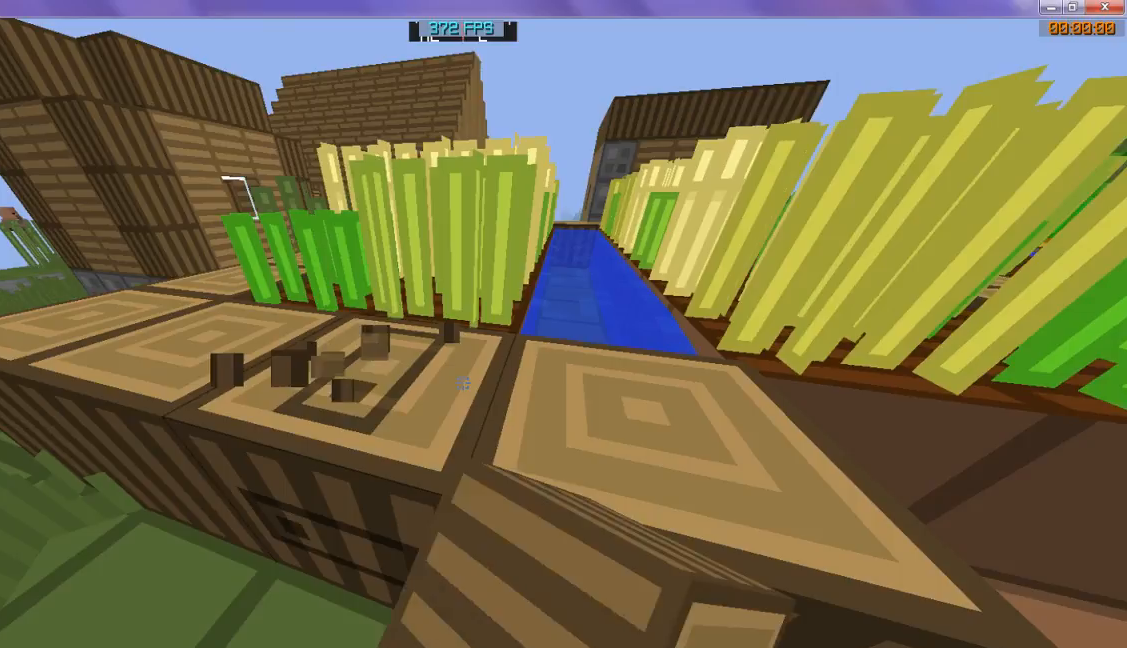
{"keys": [], "events": [[200, "w", "up"]]}
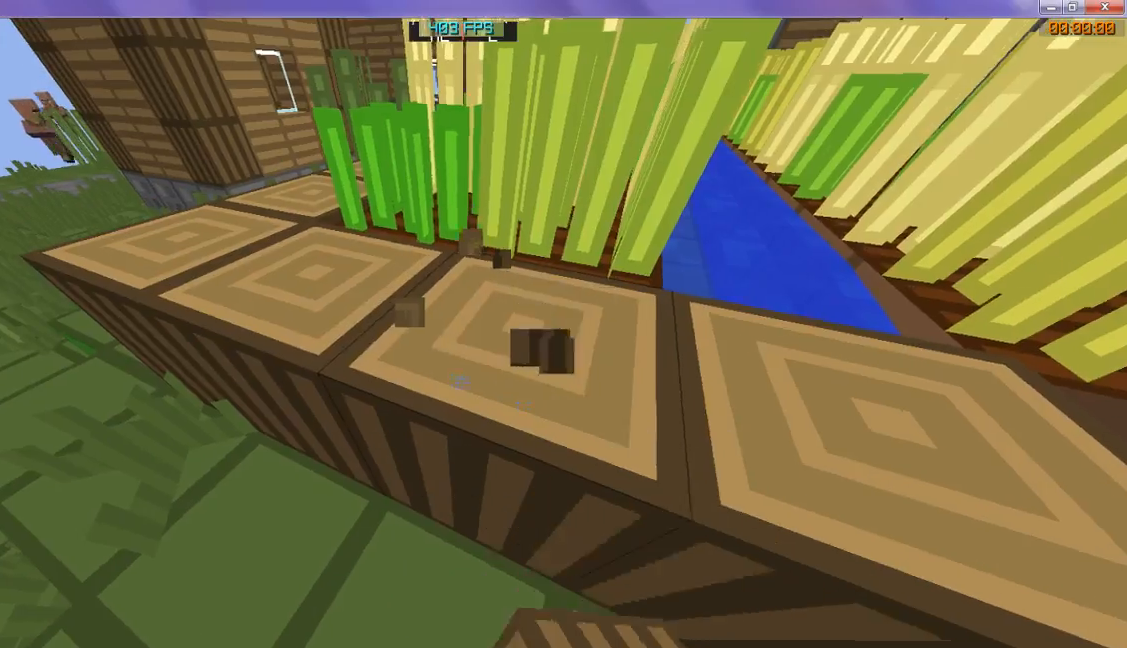
{"keys": ["w"], "events": [[33, "w", "down"]]}
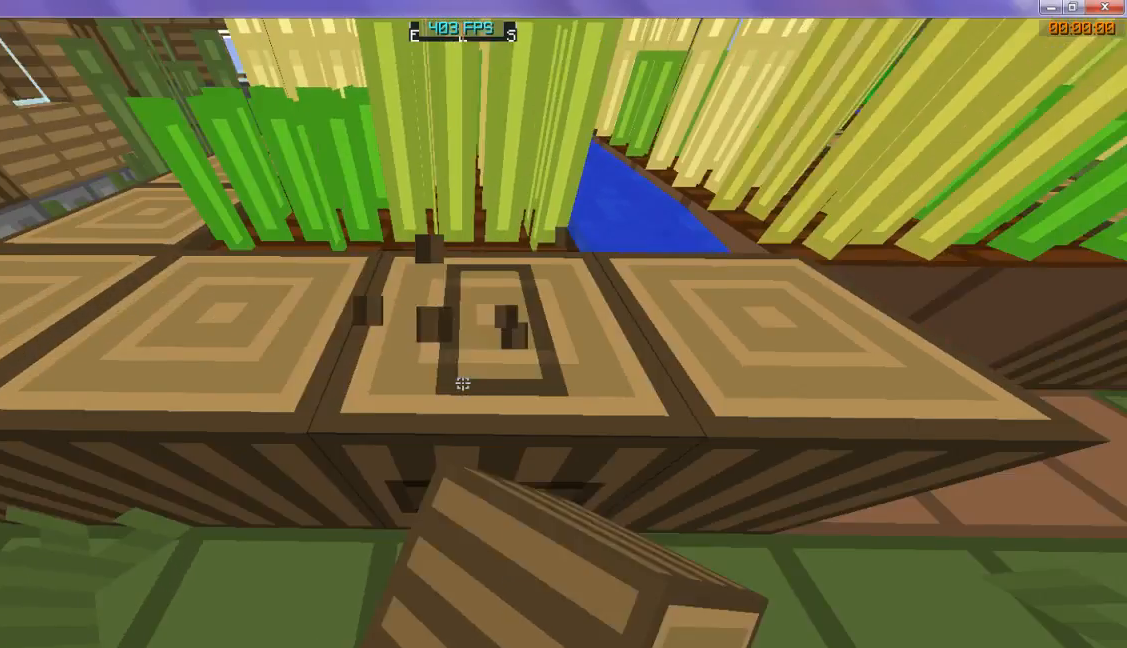
{"keys": [], "events": [[467, "w", "up"]]}
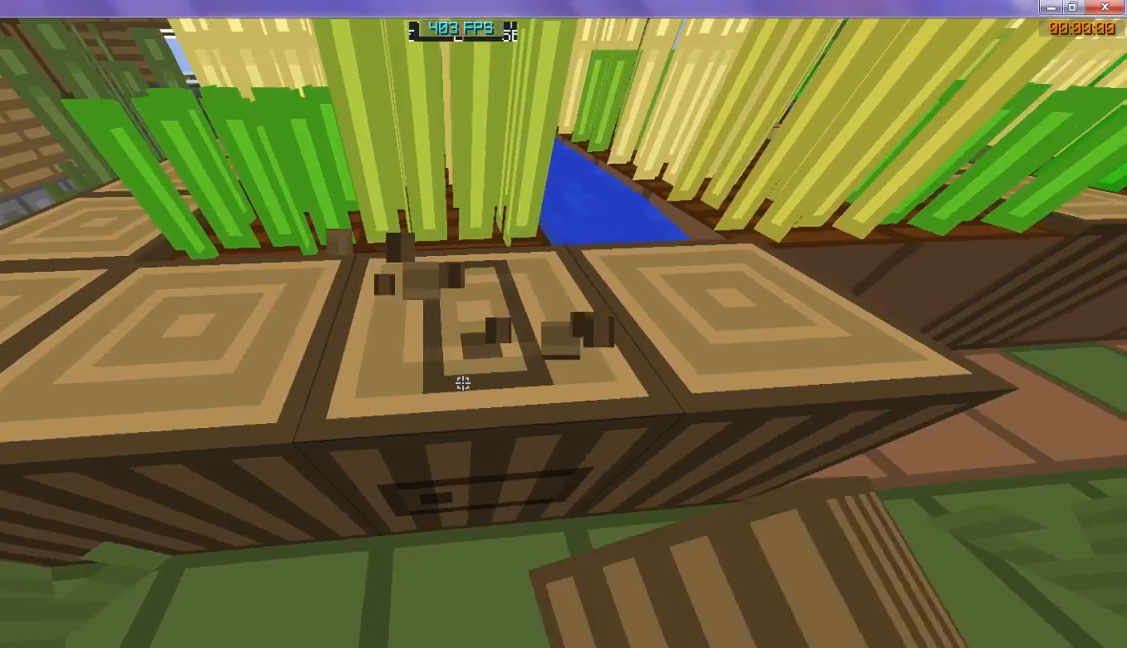
{"keys": [], "events": [[300, "w", "down"], [500, "w", "up"]]}
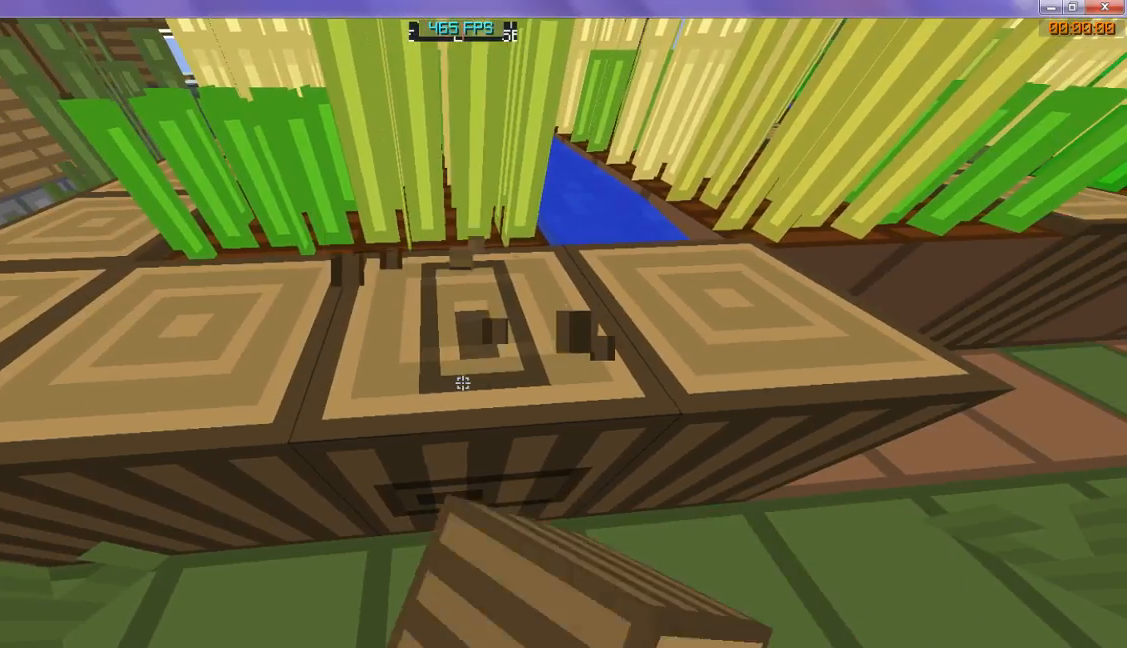
{"keys": [], "events": []}
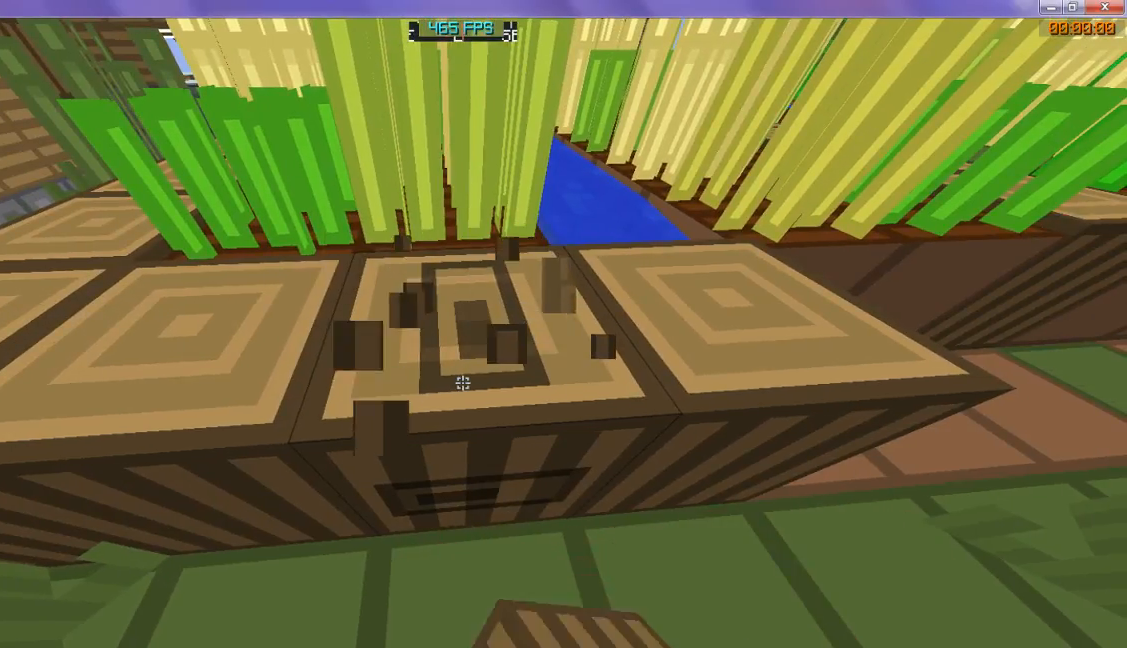
{"keys": [], "events": []}
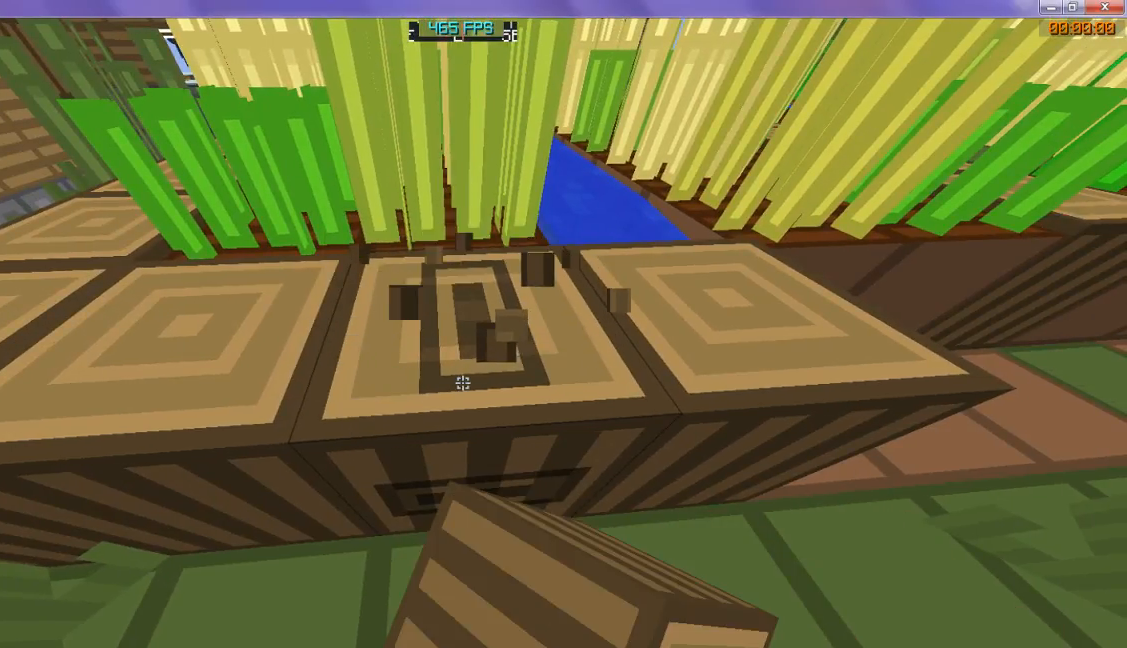
{"keys": [], "events": []}
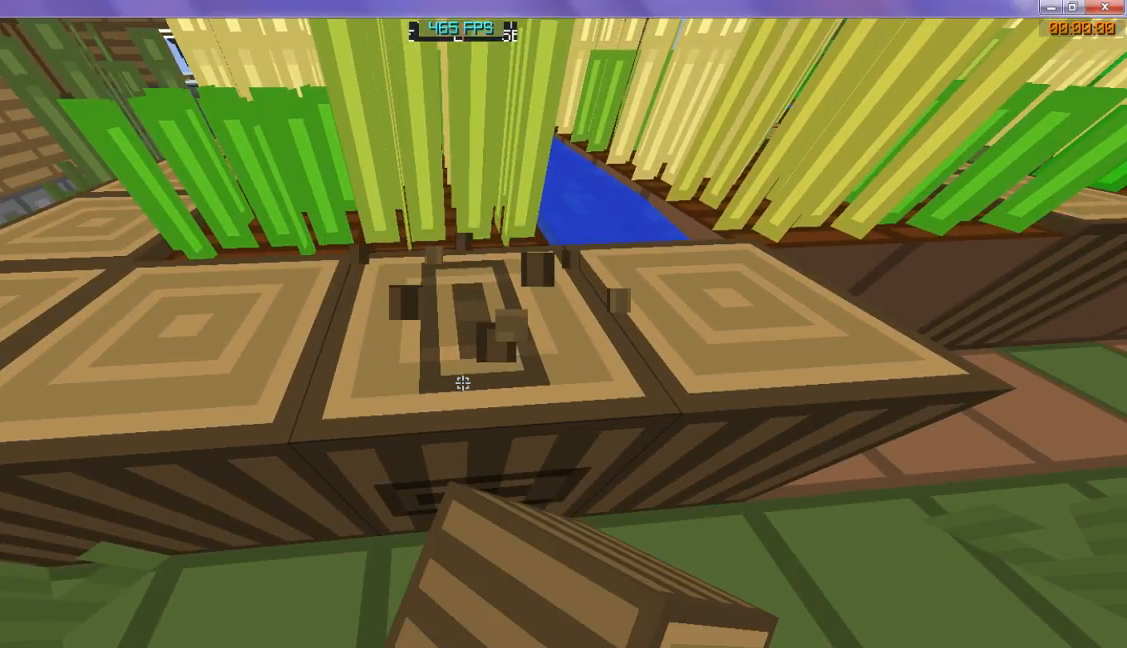
{"keys": [], "events": []}
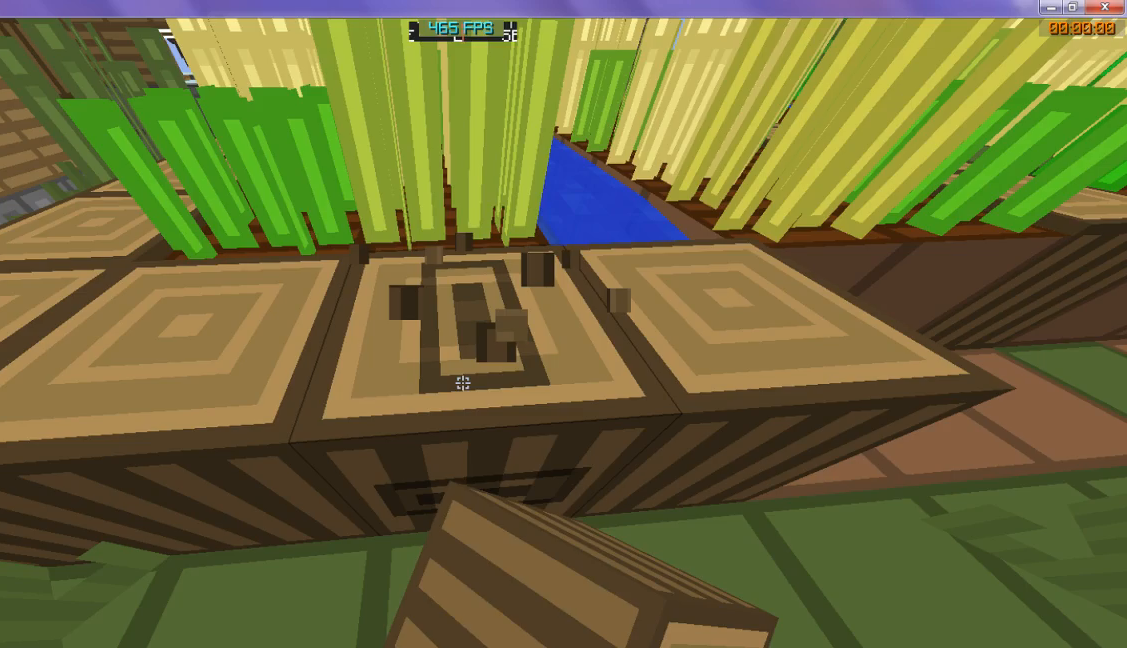
{"keys": ["w"], "events": [[300, "w", "down"]]}
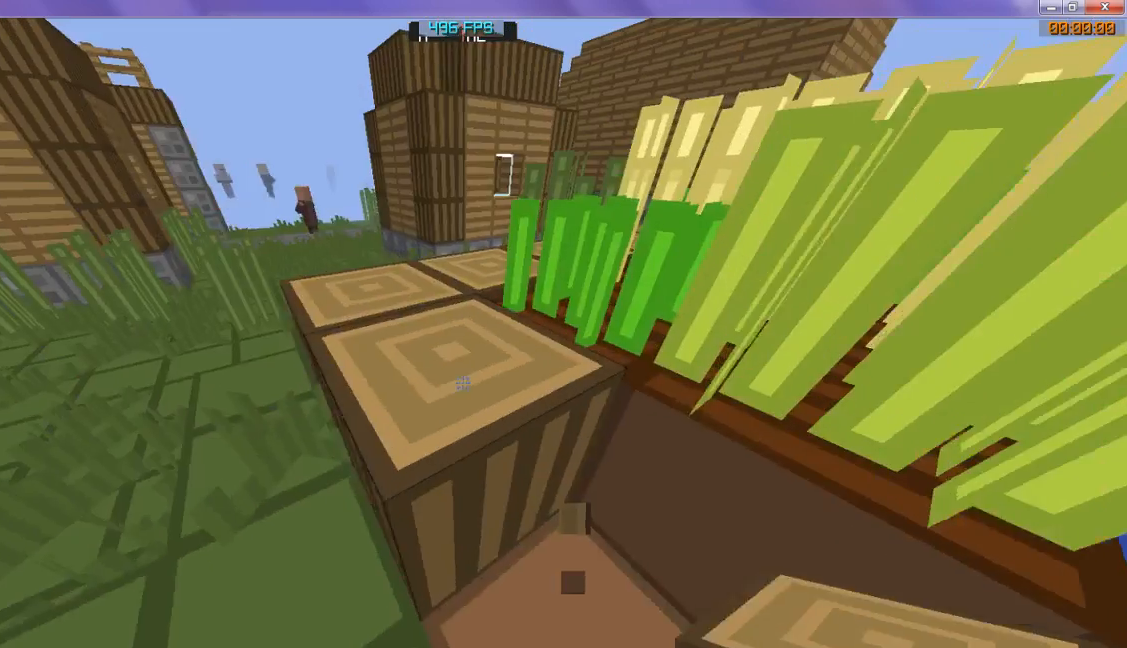
{"keys": ["w"], "events": [[167, "w", "up"], [267, "d", "down"], [400, "d", "up"], [500, "w", "down"]]}
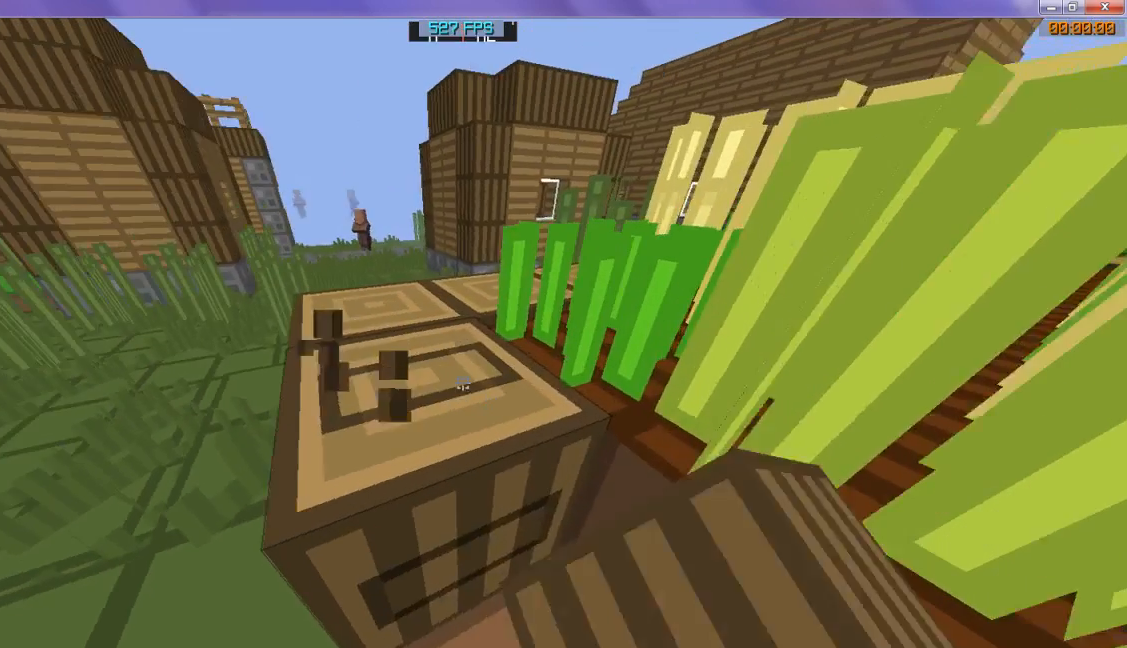
{"keys": ["w"], "events": []}
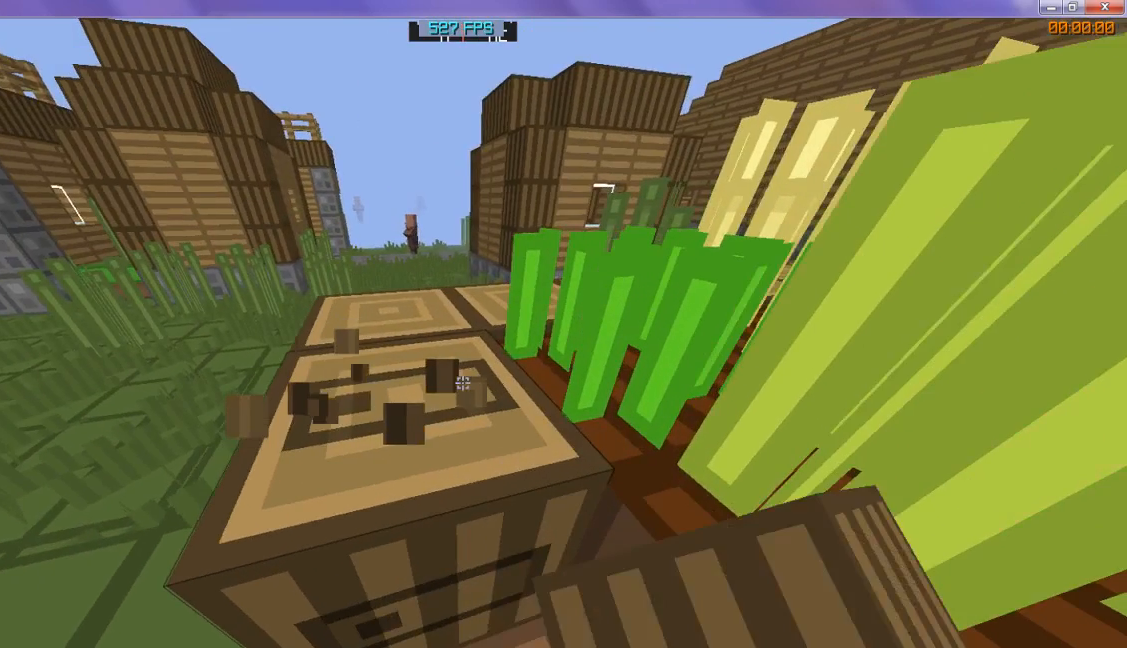
{"keys": ["w"], "events": []}
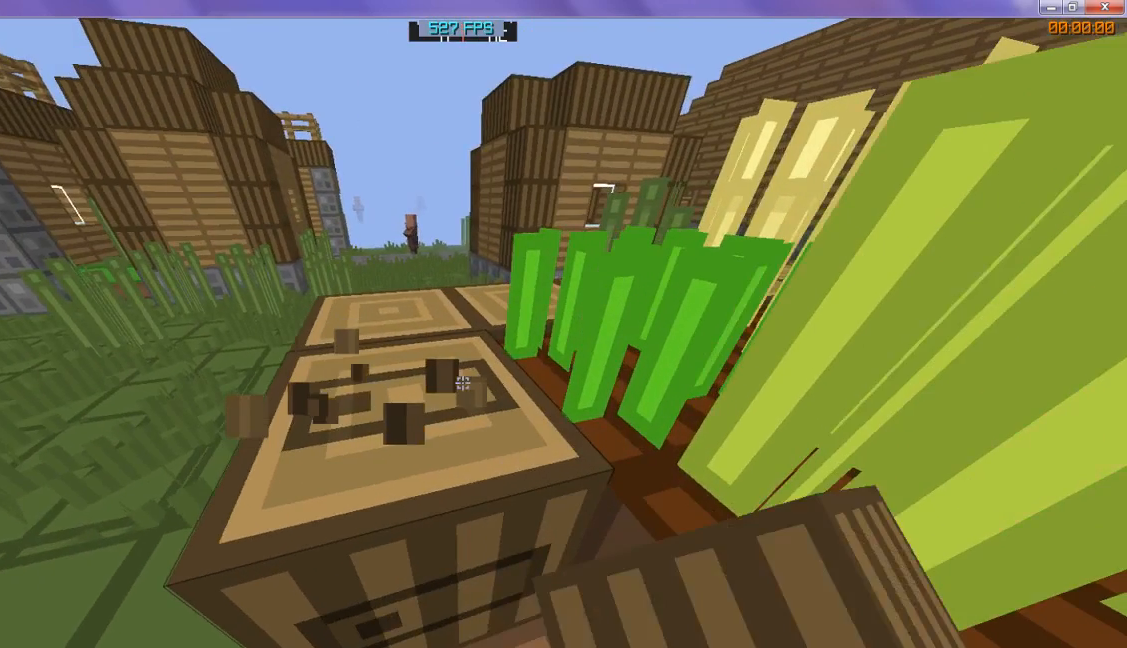
{"keys": ["w"], "events": []}
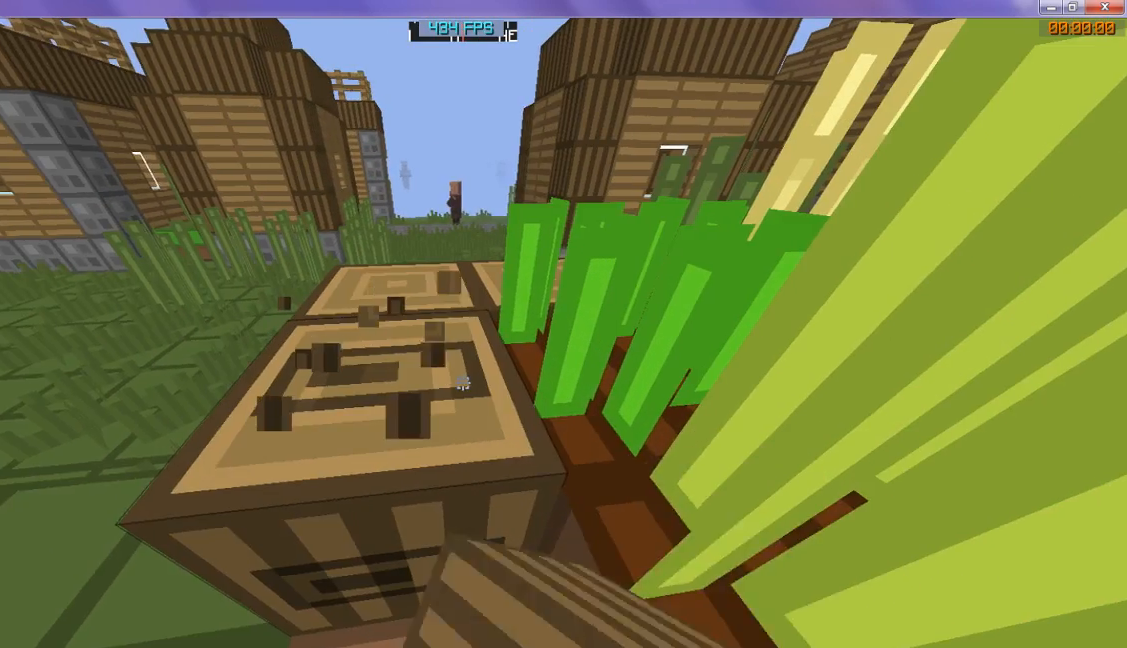
{"keys": ["w"], "events": []}
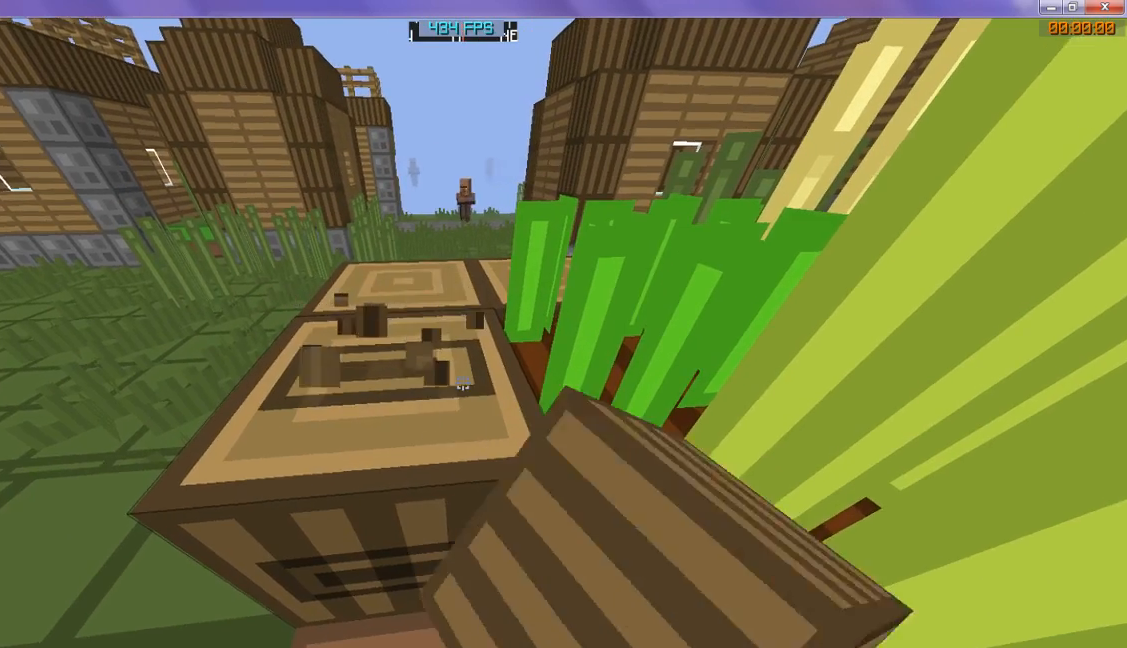
{"keys": ["w"], "events": []}
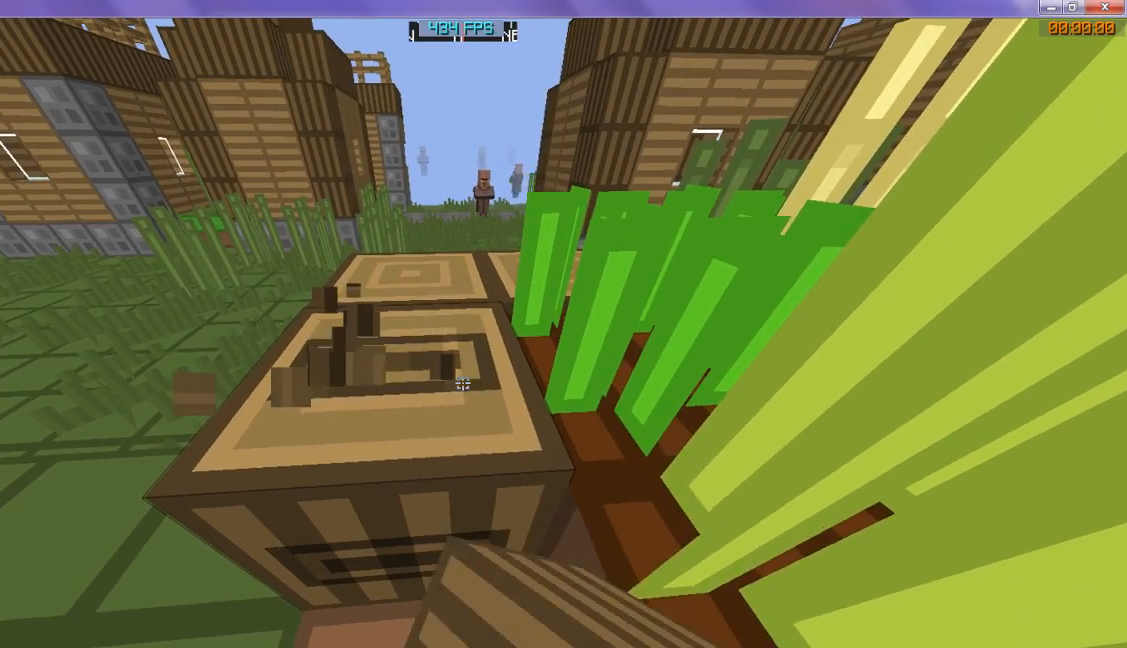
{"keys": ["w"], "events": []}
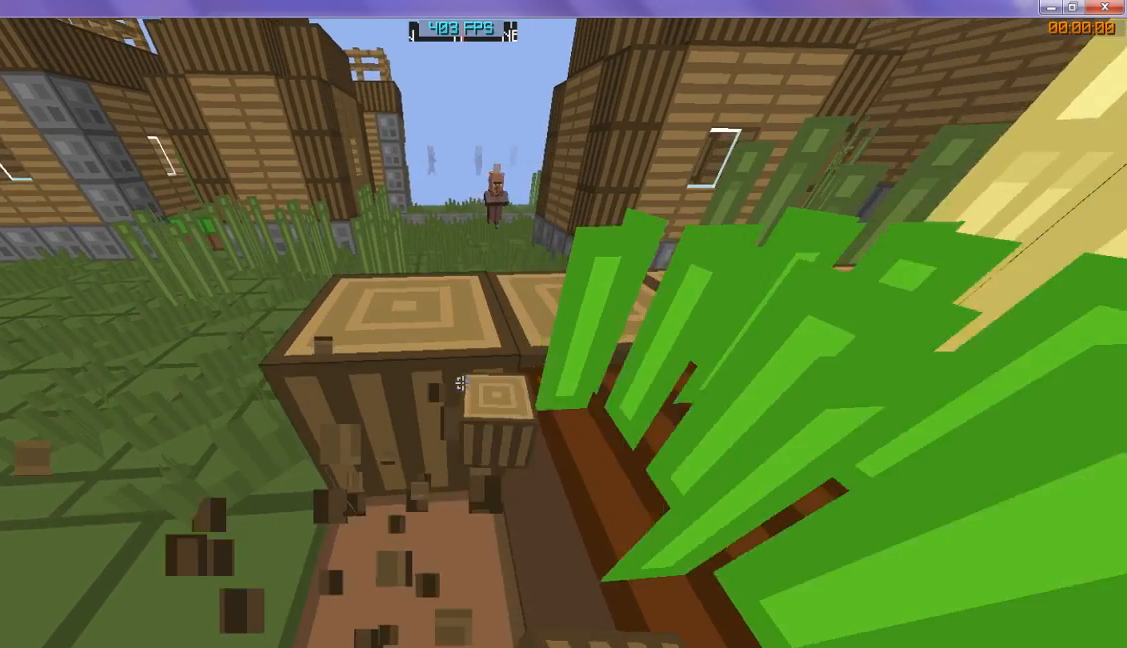
{"keys": ["w"], "events": []}
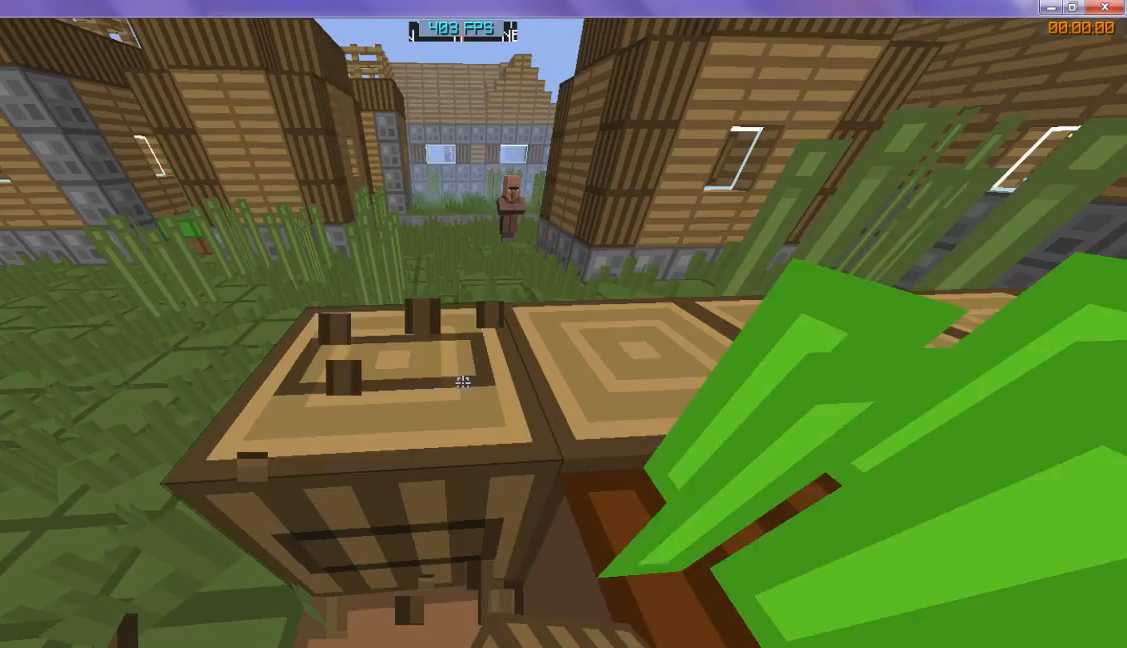
{"keys": ["w"], "events": []}
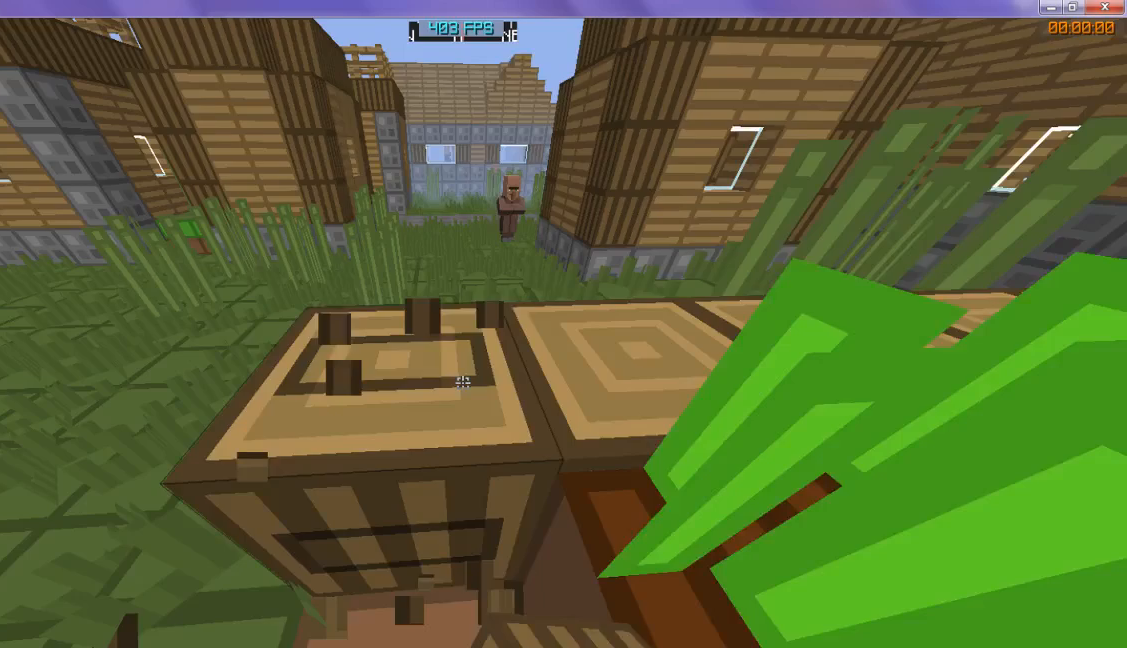
{"keys": ["w"], "events": []}
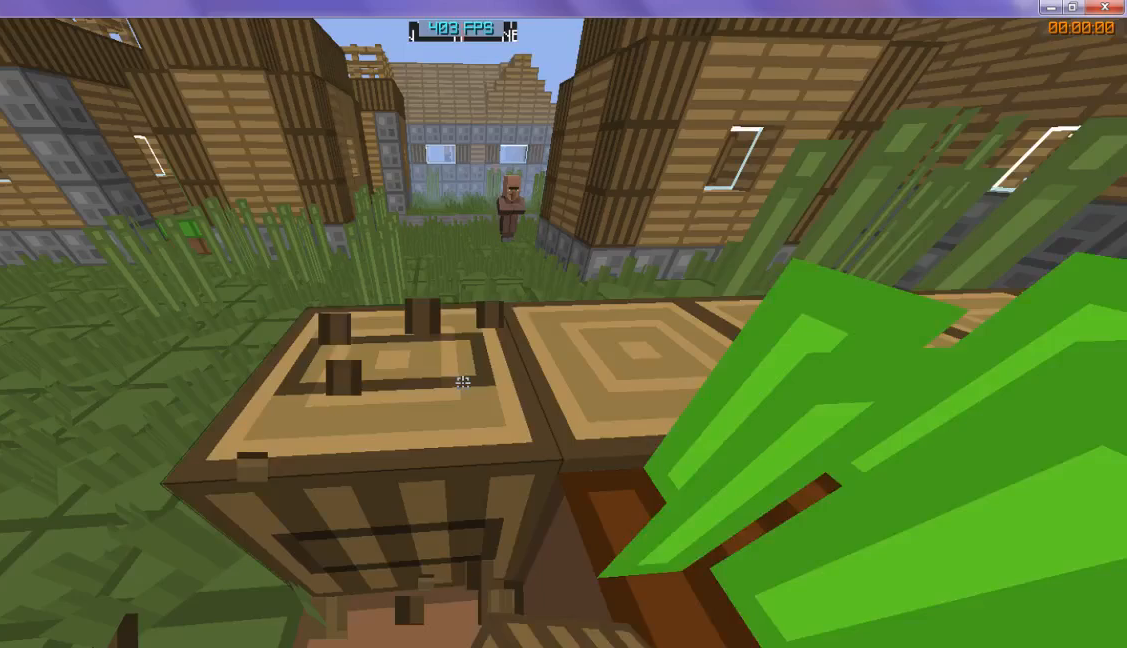
{"keys": ["w"], "events": []}
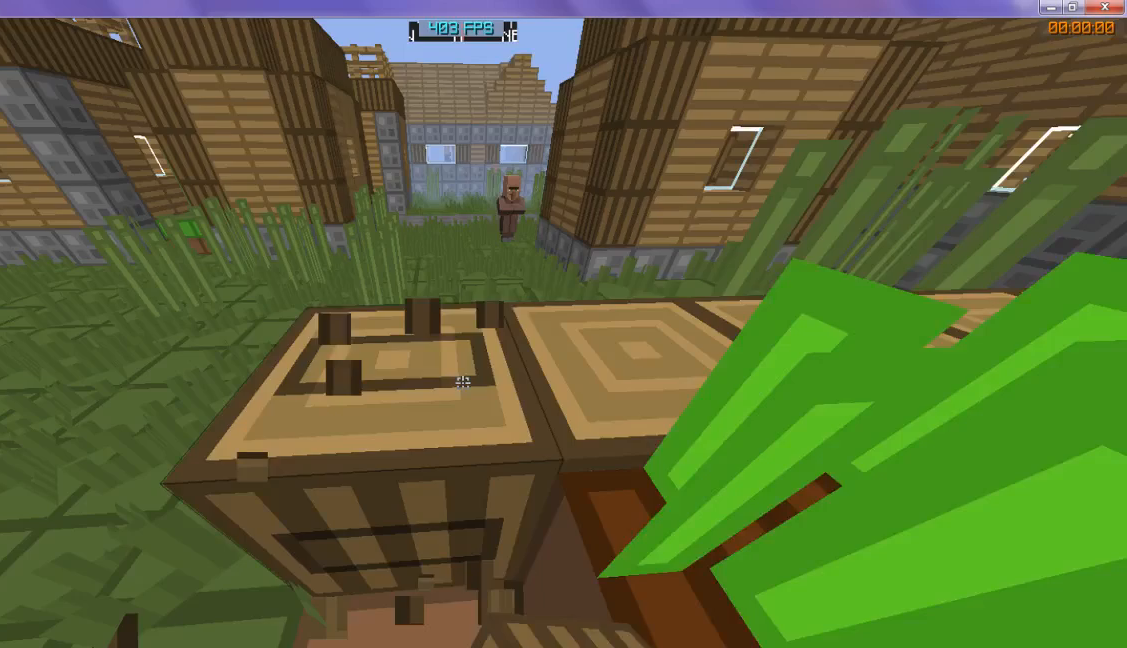
{"keys": ["w"], "events": [[300, "w", "up"], [467, "w", "down"]]}
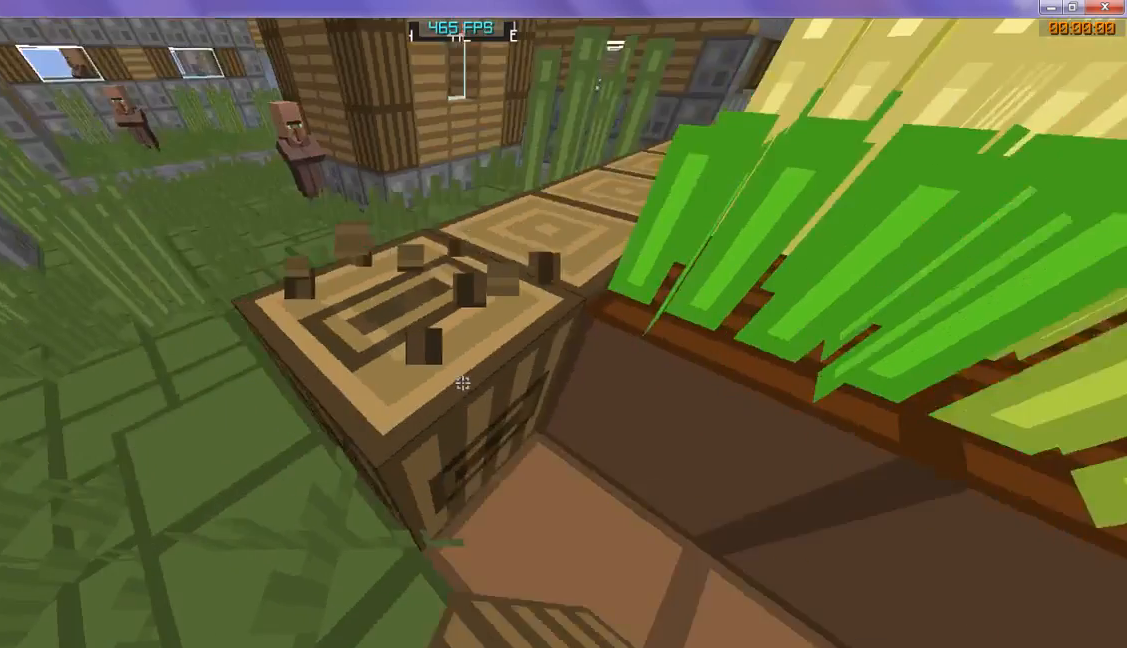
{"keys": ["w"], "events": []}
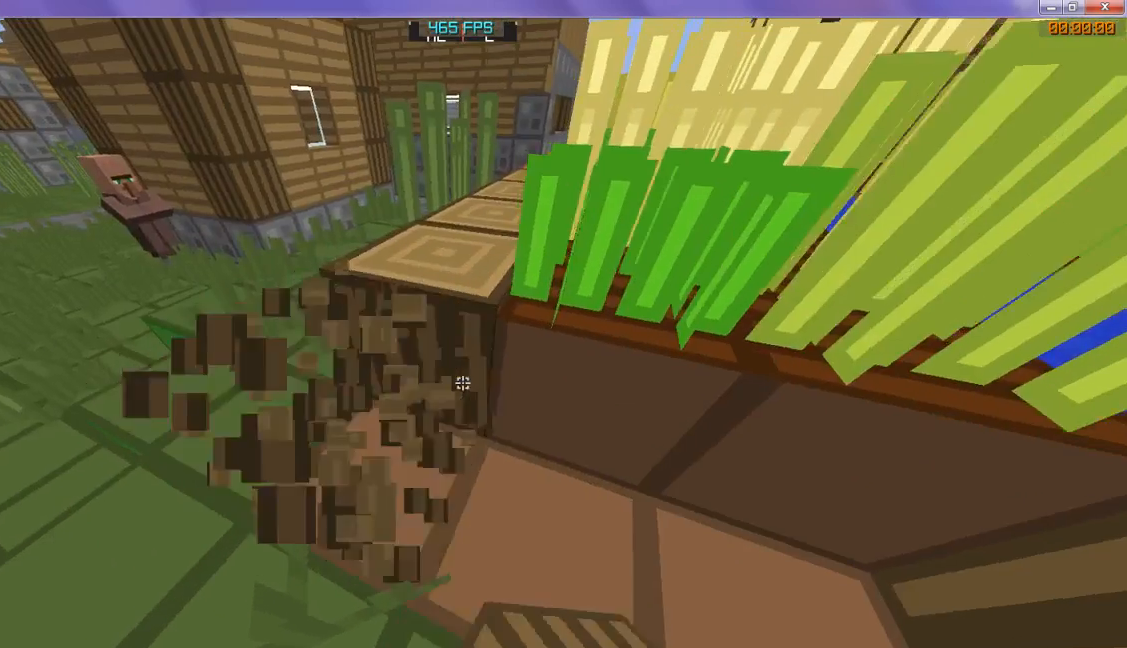
{"keys": ["w"], "events": [[33, "w", "up"], [333, "w", "down"]]}
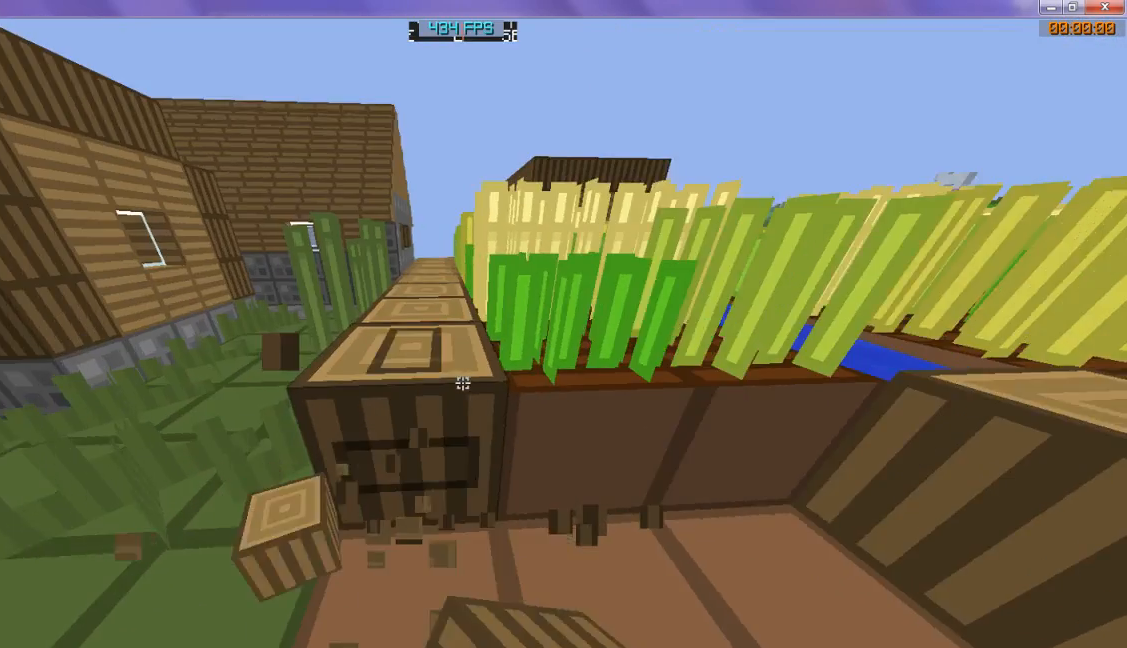
{"keys": ["w"], "events": []}
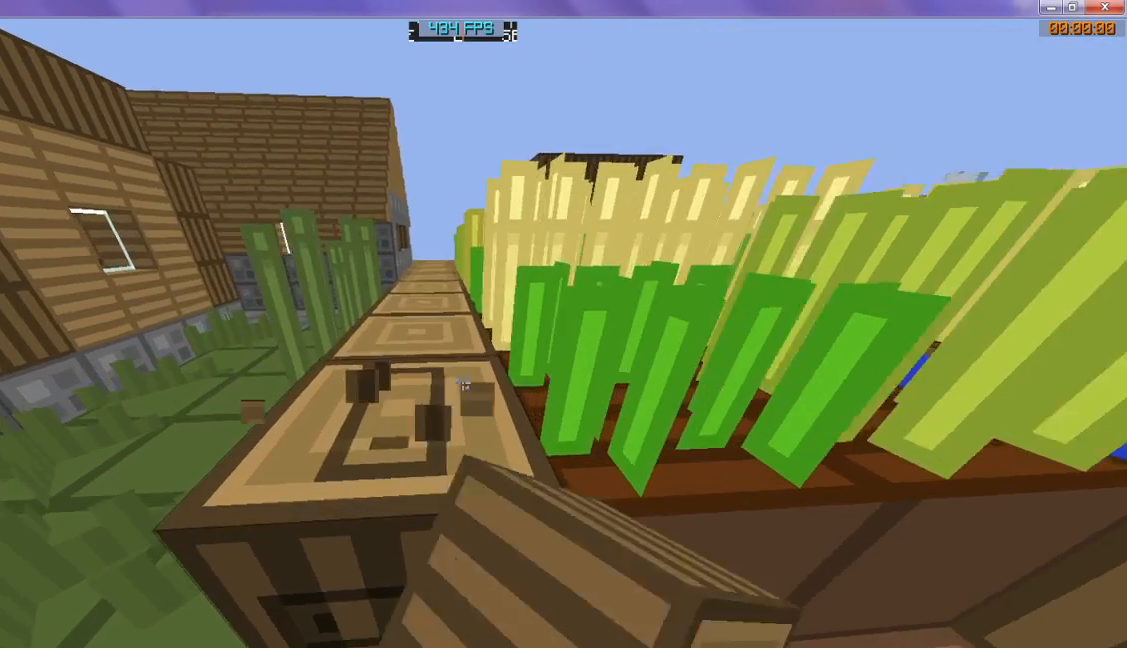
{"keys": ["w"], "events": []}
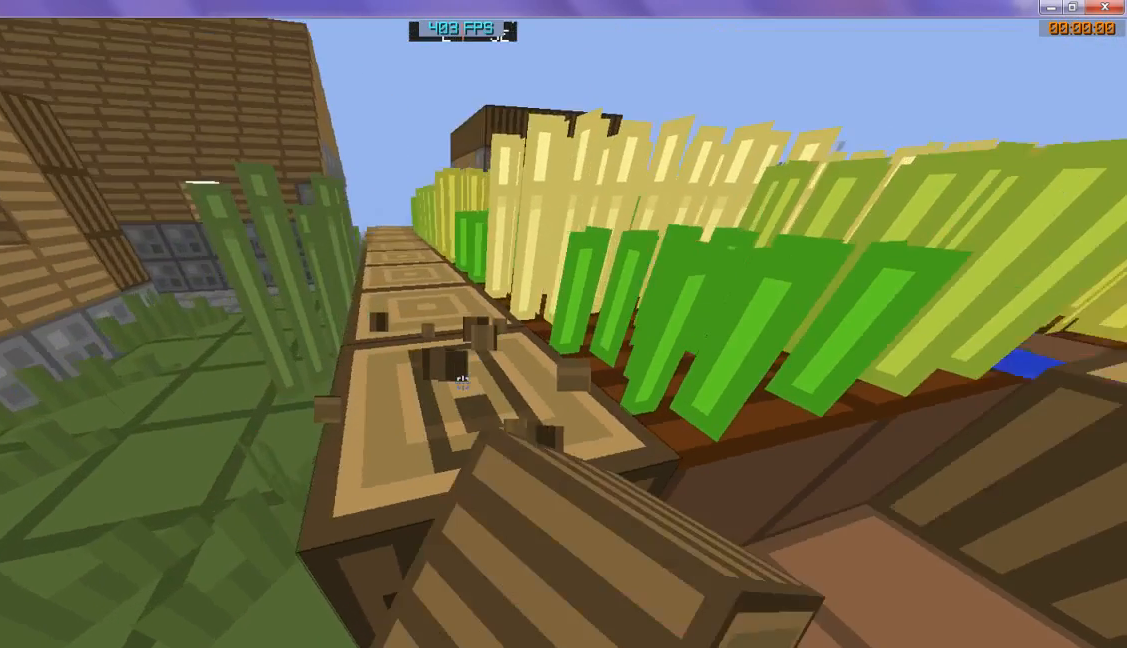
{"keys": [], "events": [[300, "w", "up"]]}